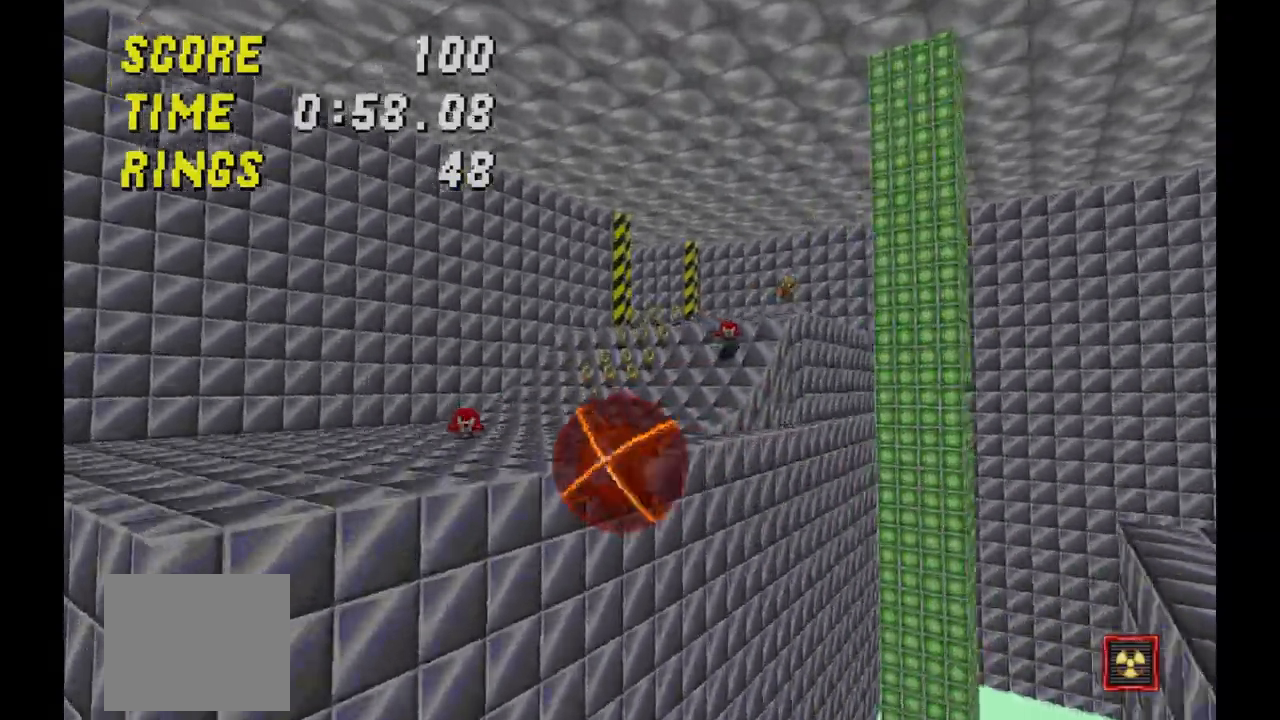
Gameplay with keyboard and mouse; each line is a JSON object with the keys held at the frame after it. "events" lists presses ("down") and releases ("up") of "j" and "s" between this image and that frame as [ms after this image, input, new state], when the widget could be followed in between. No other keys are recorded. Mouse buttons are not recorded. Not read: mouse_move.
{"keys": [], "events": []}
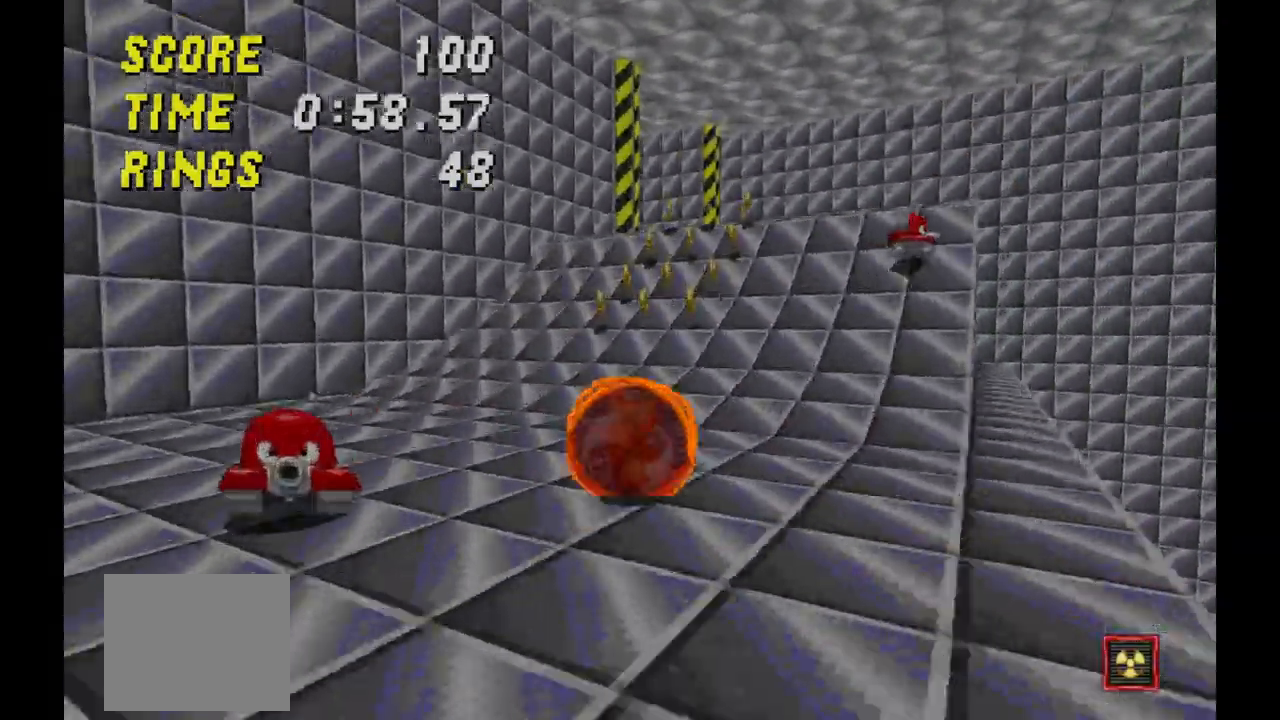
{"keys": [], "events": []}
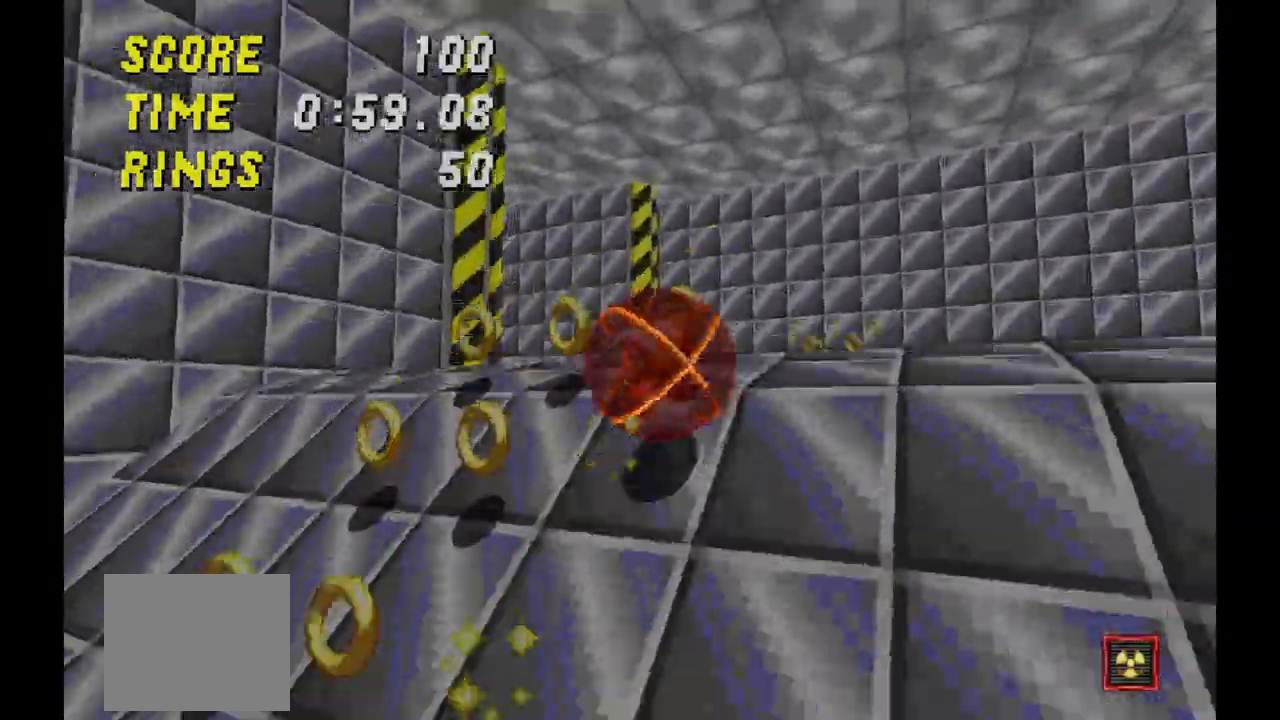
{"keys": [], "events": []}
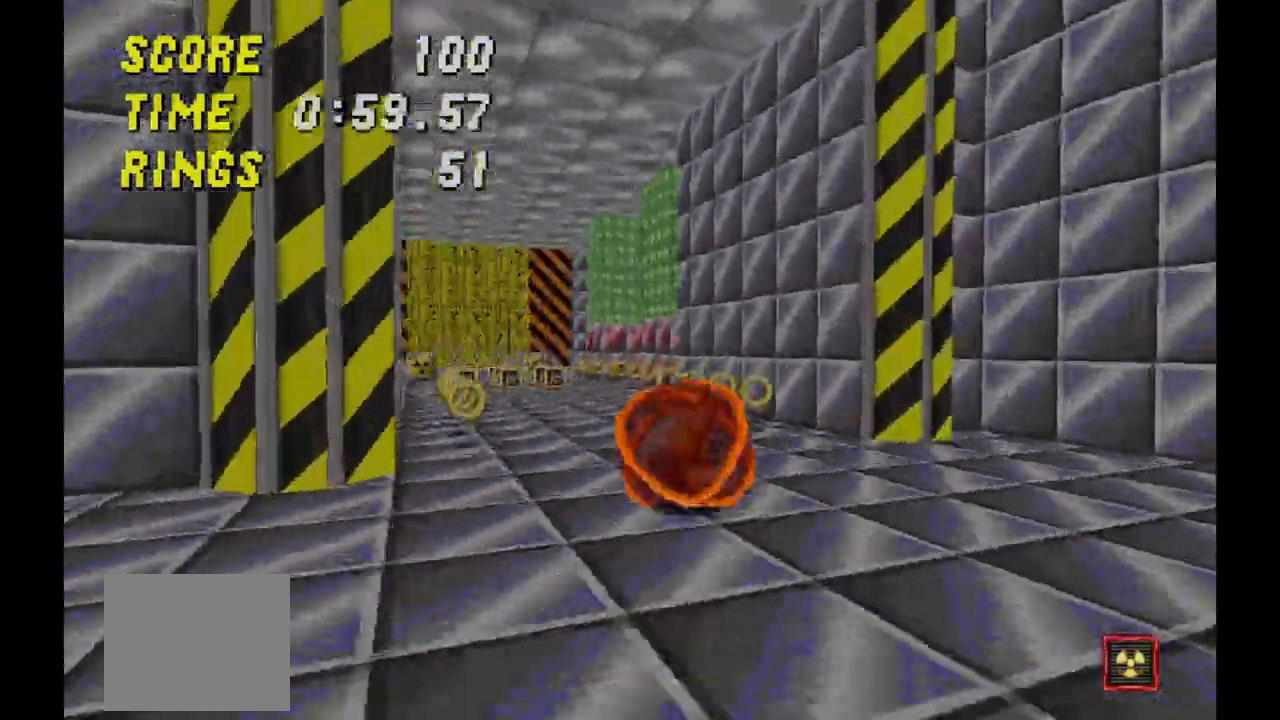
{"keys": ["j"], "events": [[333, "j", "down"]]}
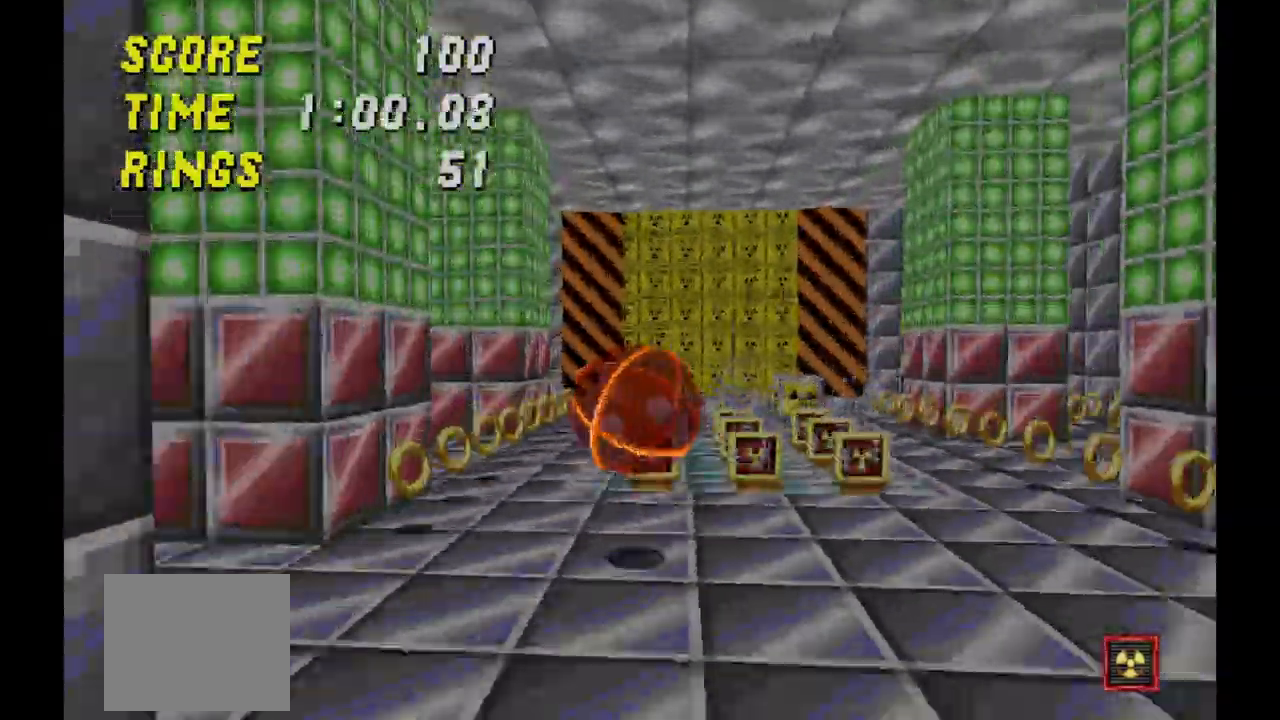
{"keys": [], "events": [[367, "j", "up"]]}
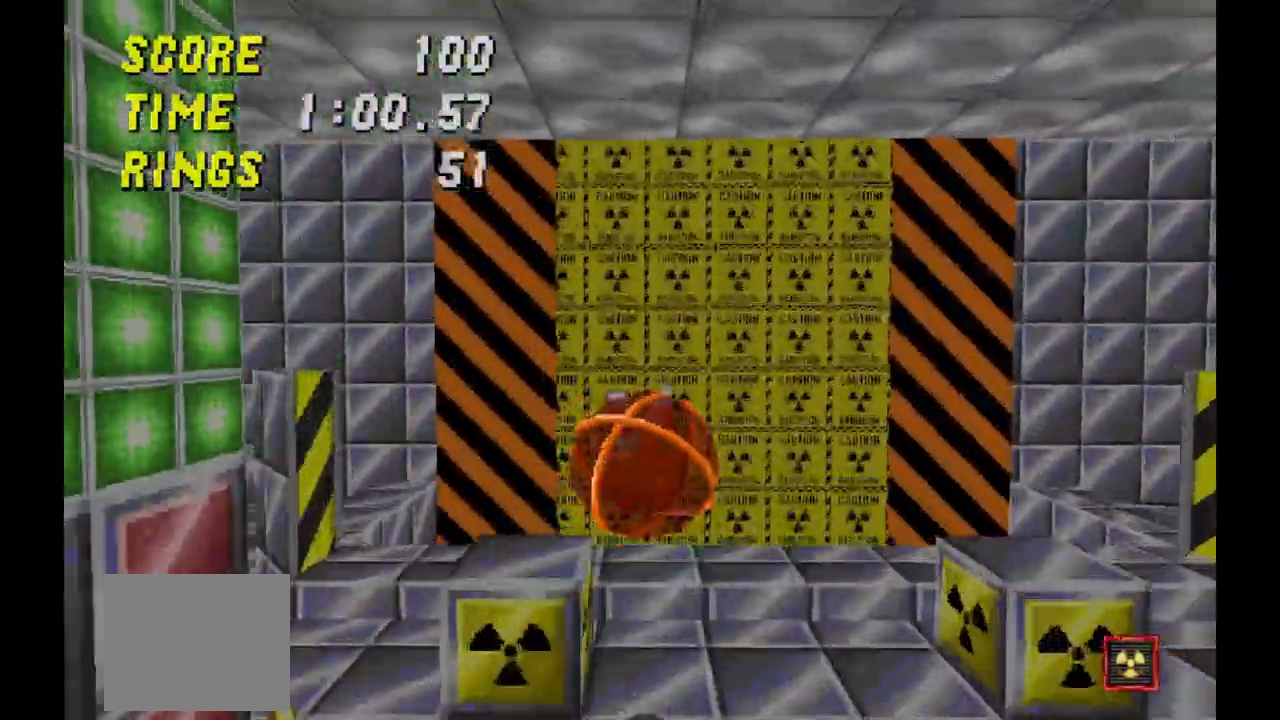
{"keys": [], "events": []}
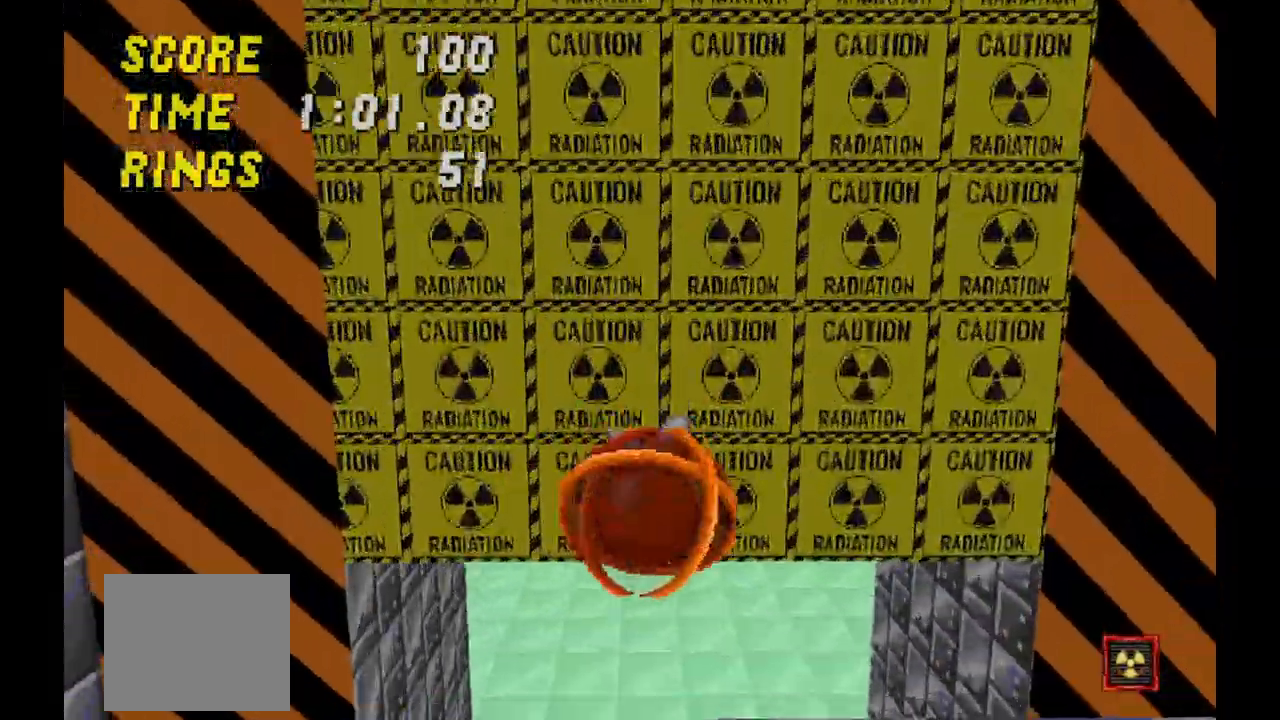
{"keys": [], "events": []}
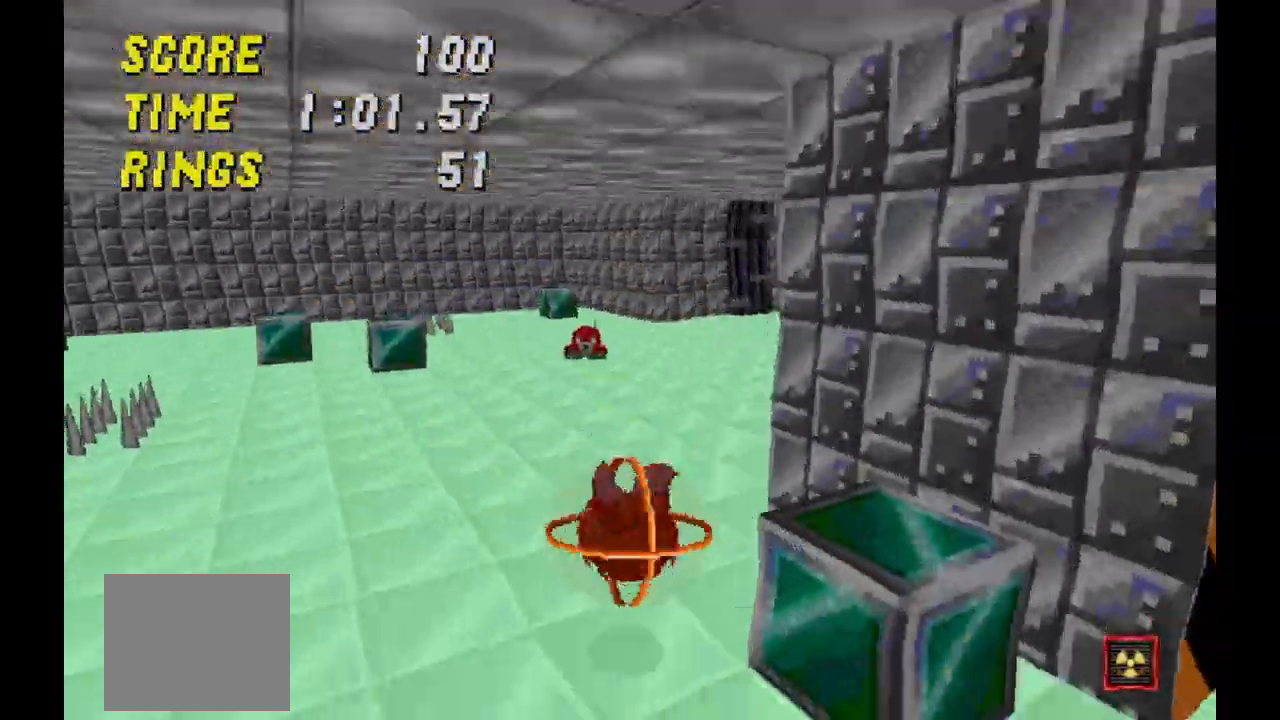
{"keys": [], "events": []}
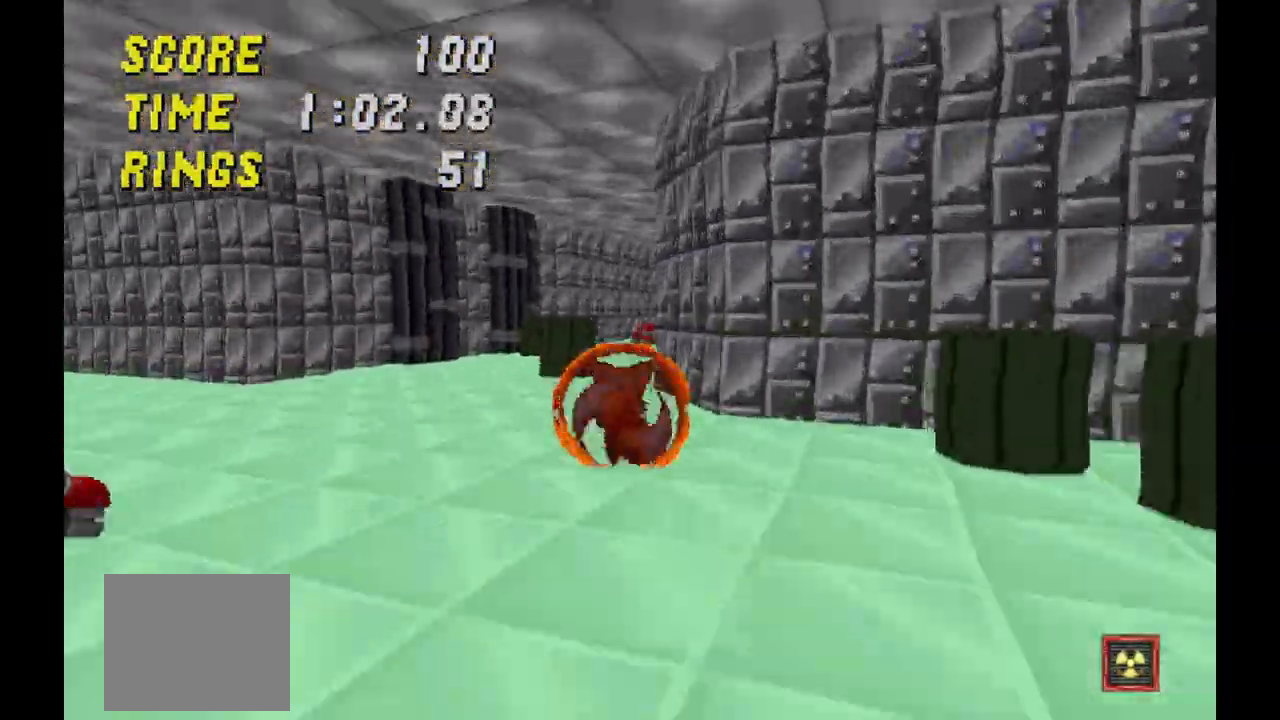
{"keys": ["j"], "events": [[67, "j", "down"]]}
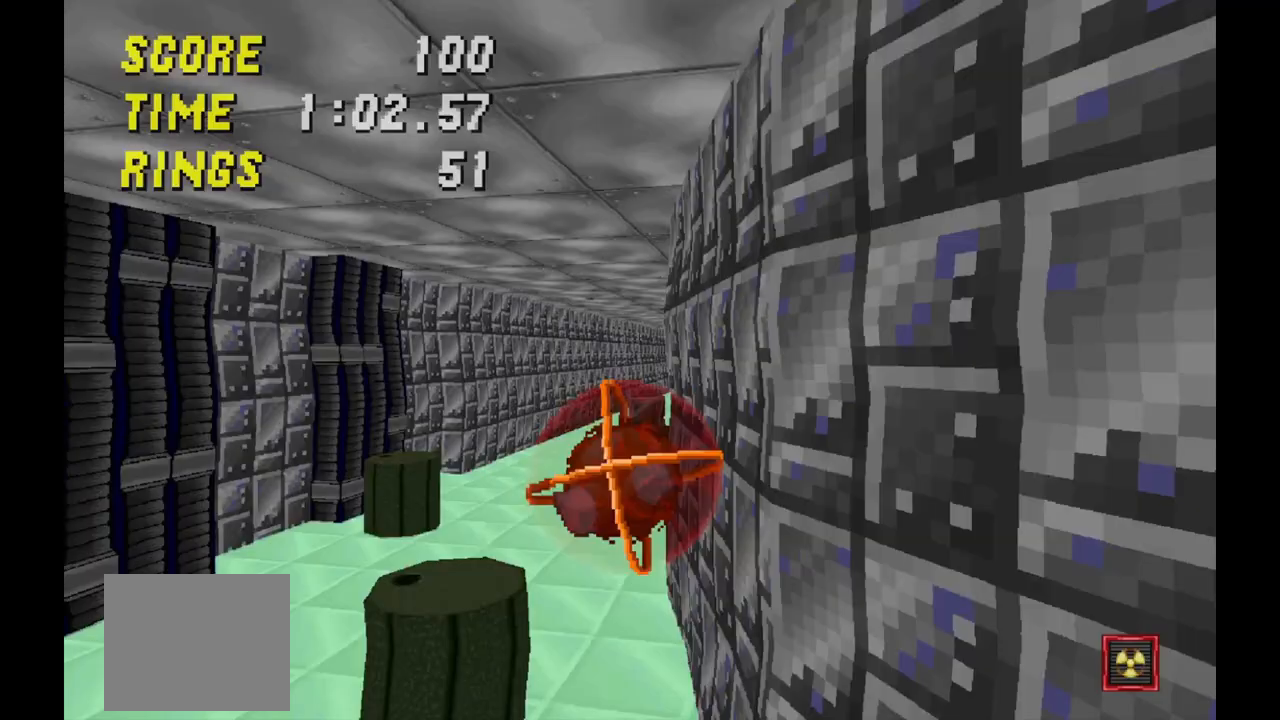
{"keys": [], "events": [[100, "j", "up"]]}
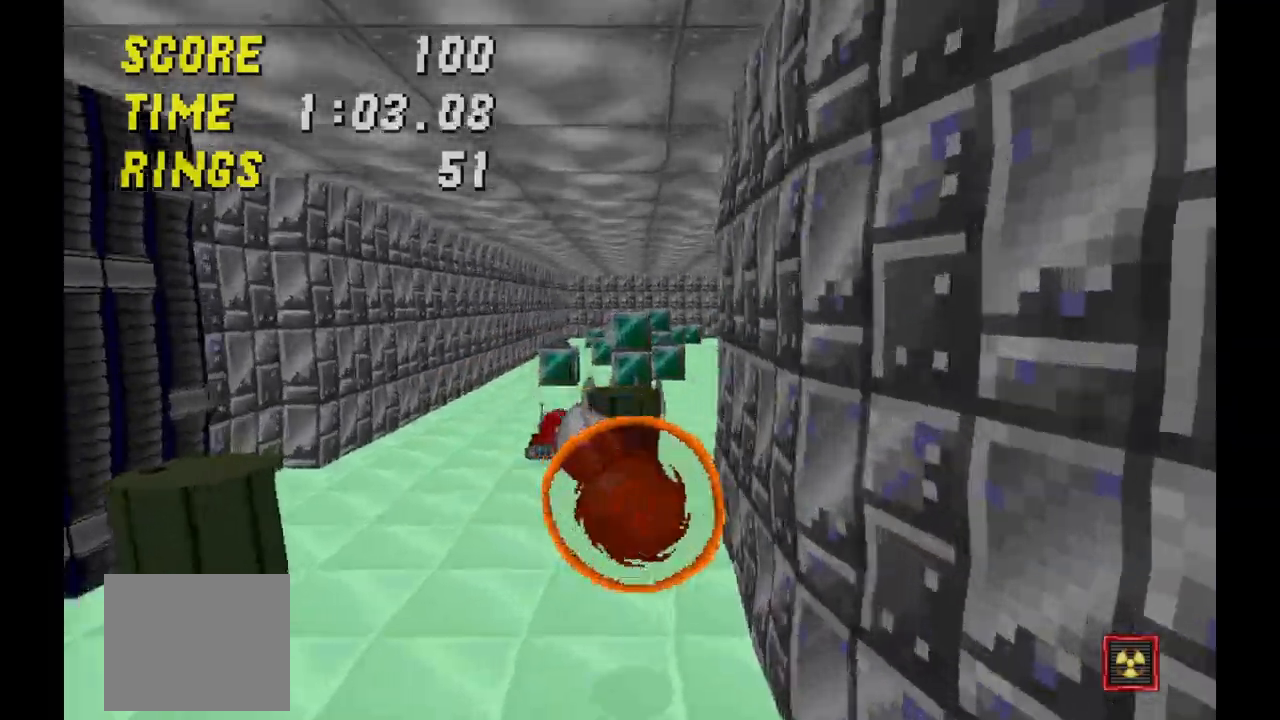
{"keys": ["j"], "events": [[300, "j", "down"]]}
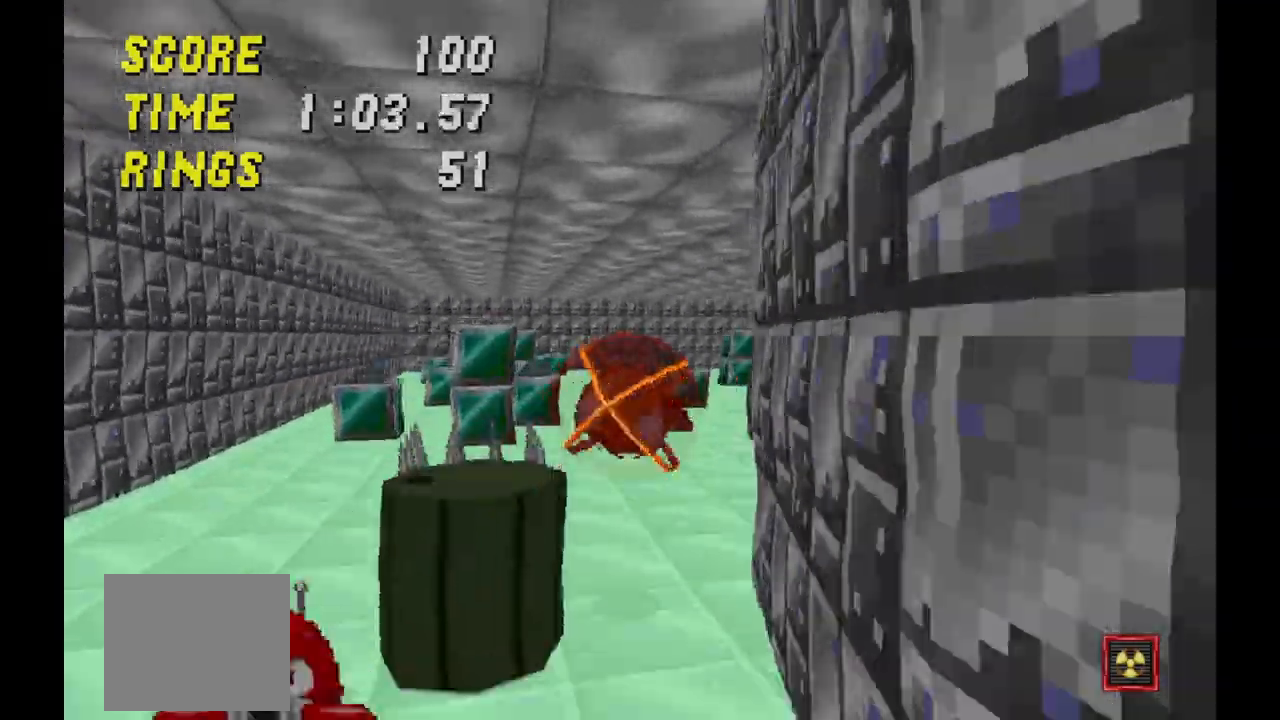
{"keys": [], "events": [[367, "j", "up"]]}
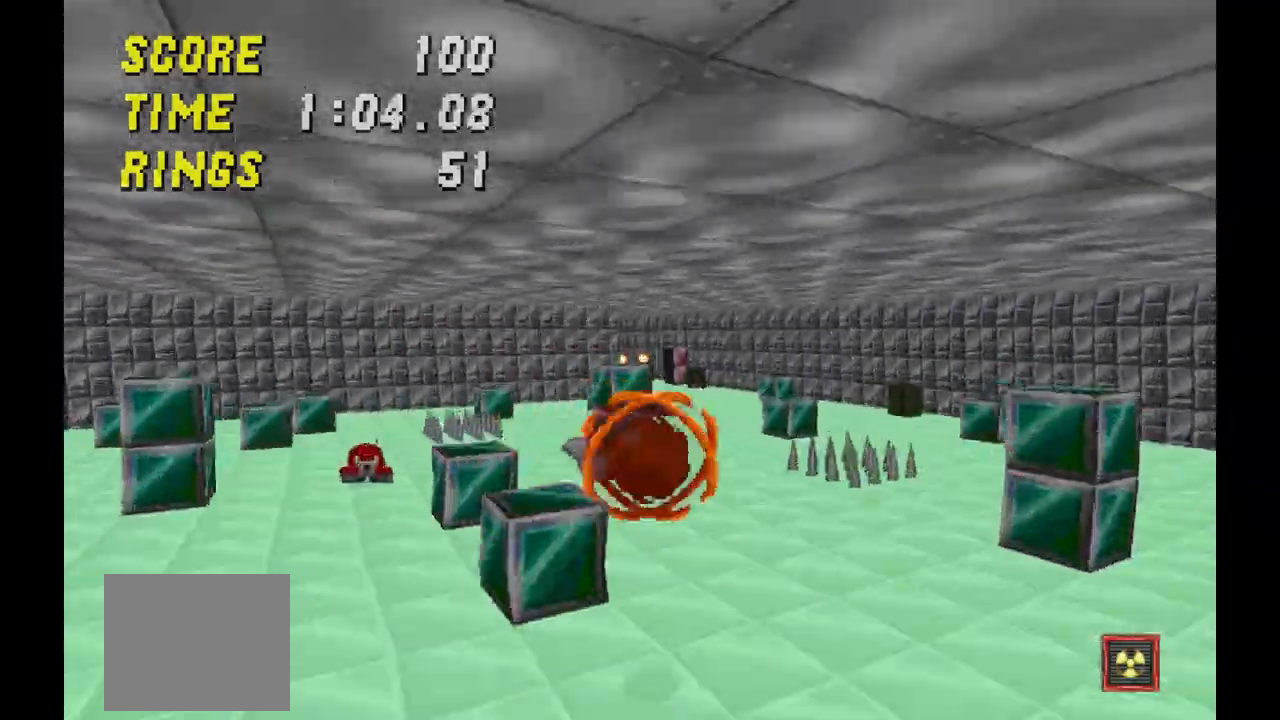
{"keys": [], "events": []}
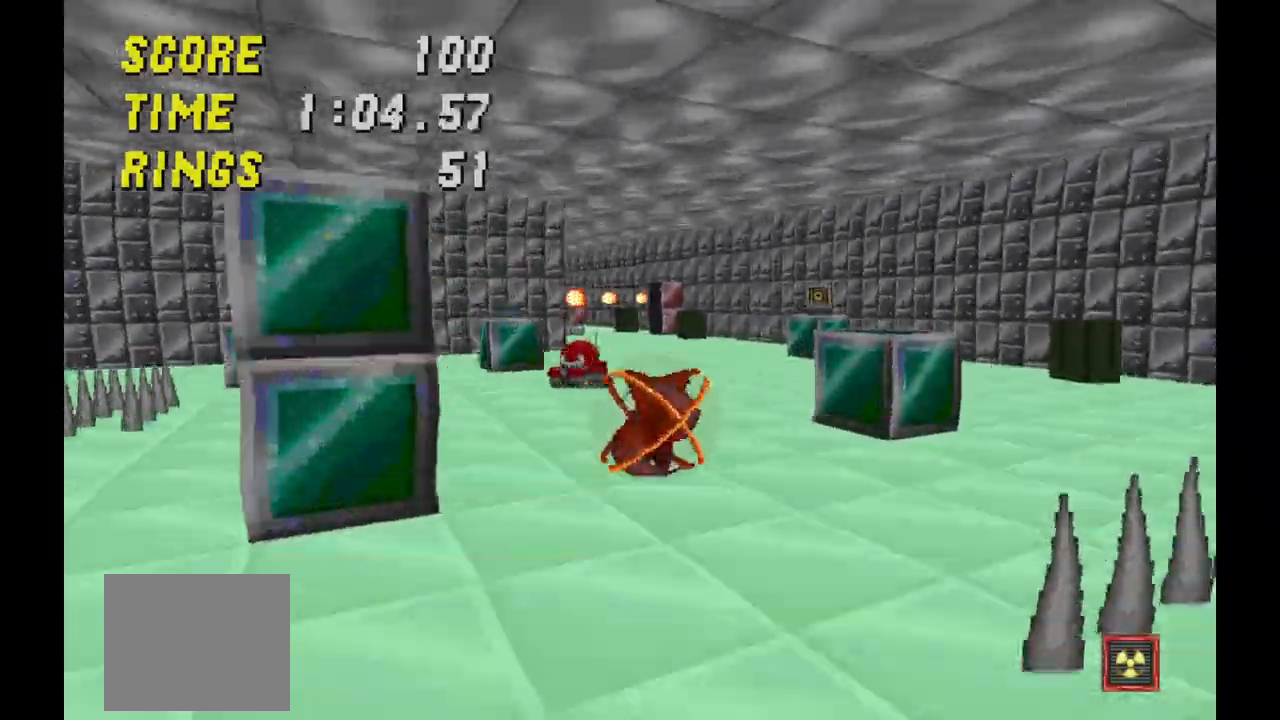
{"keys": [], "events": []}
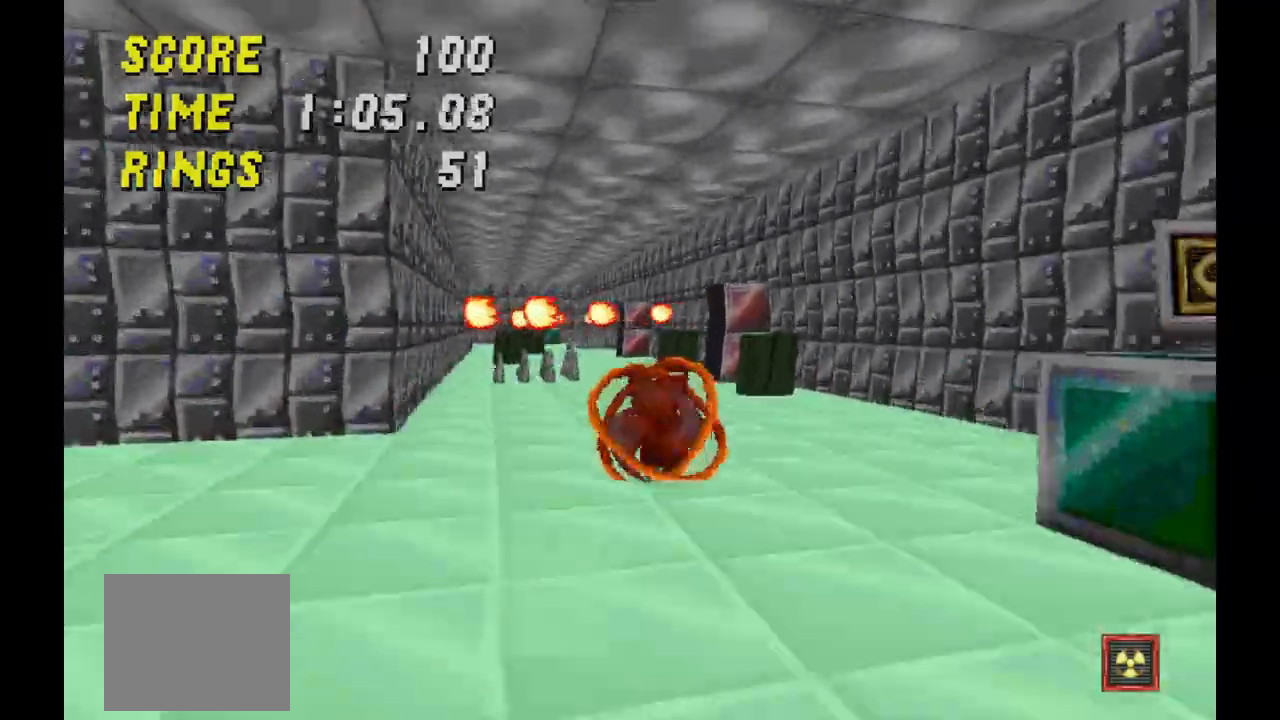
{"keys": [], "events": []}
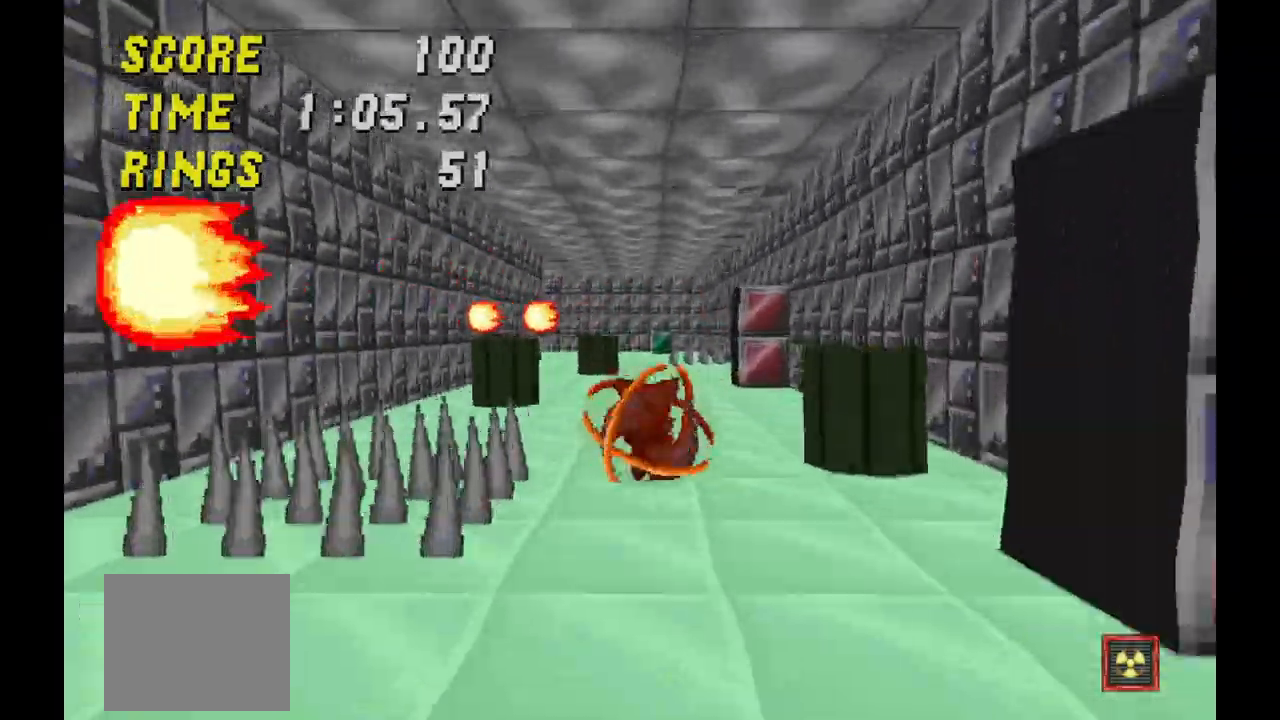
{"keys": [], "events": []}
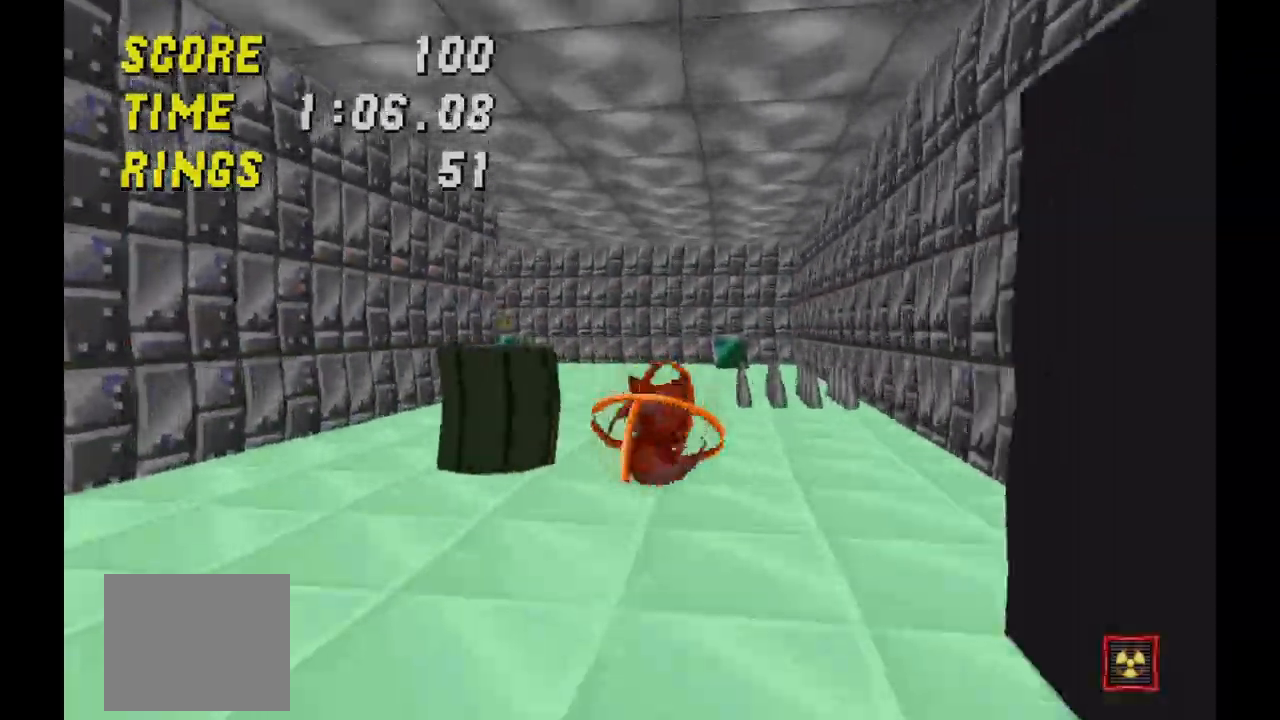
{"keys": [], "events": []}
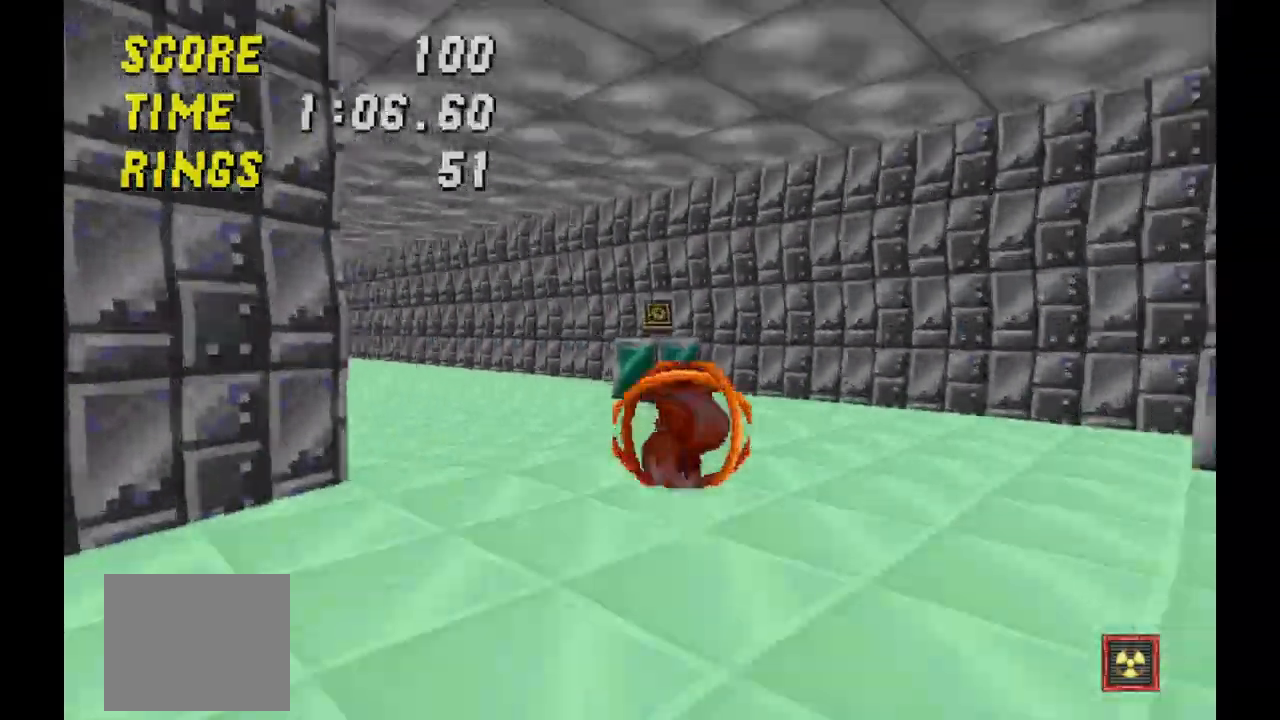
{"keys": ["j"], "events": [[267, "j", "down"]]}
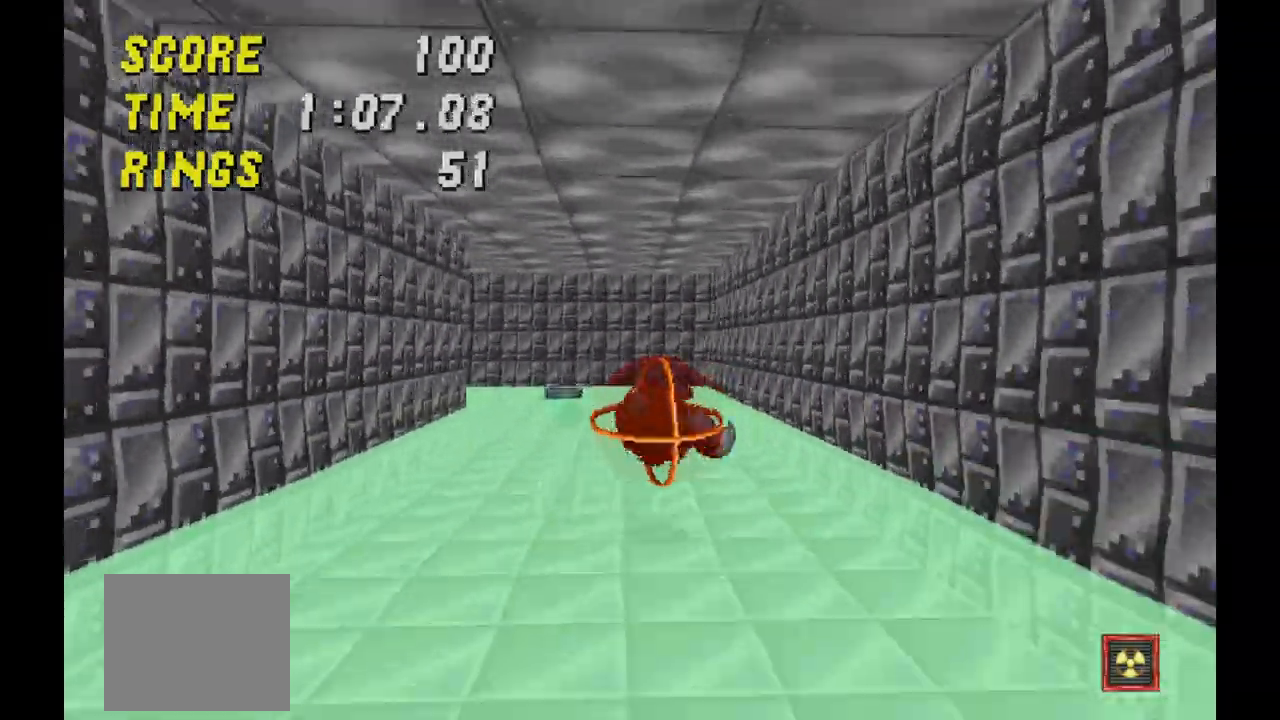
{"keys": [], "events": [[133, "j", "up"]]}
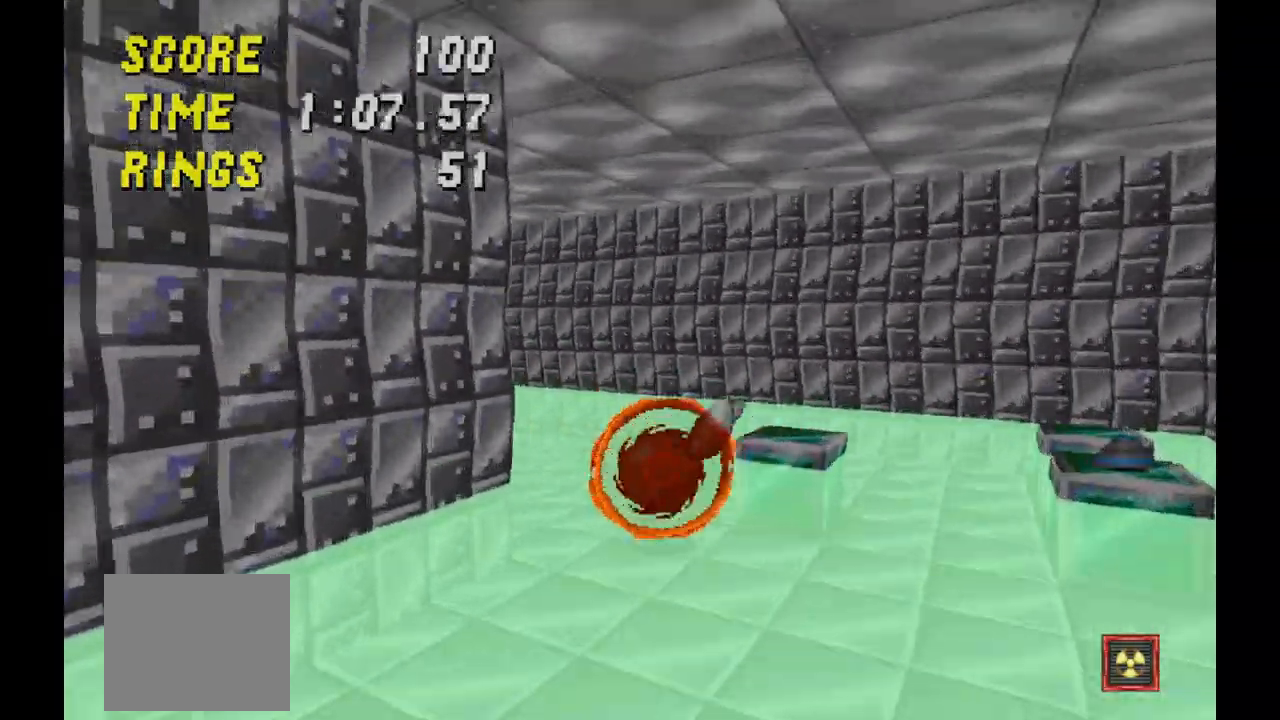
{"keys": [], "events": []}
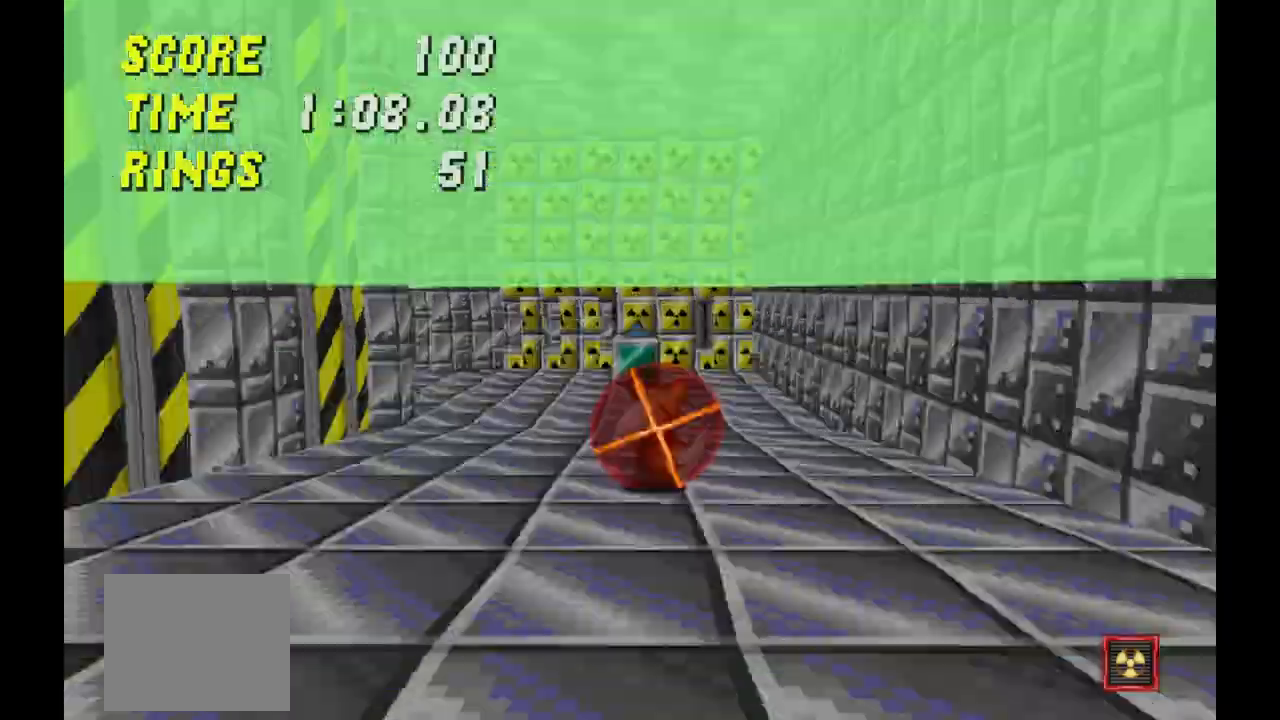
{"keys": ["j"], "events": [[233, "j", "down"]]}
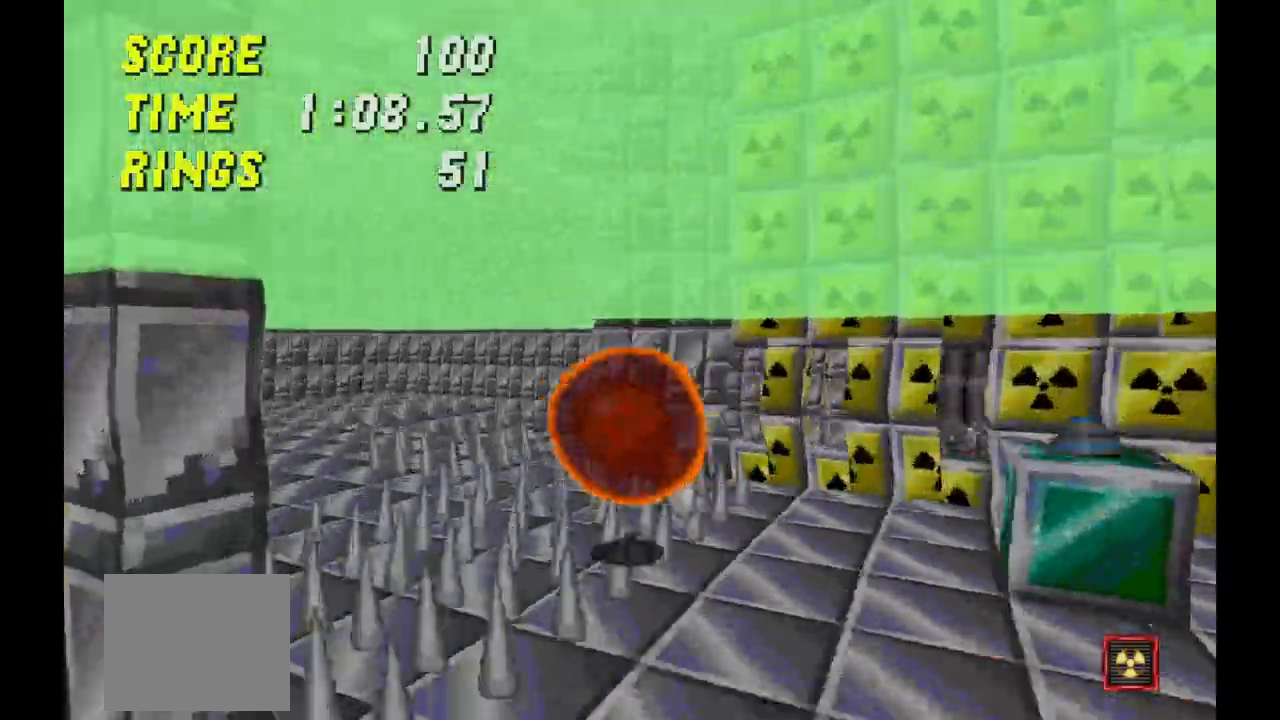
{"keys": [], "events": [[467, "j", "up"]]}
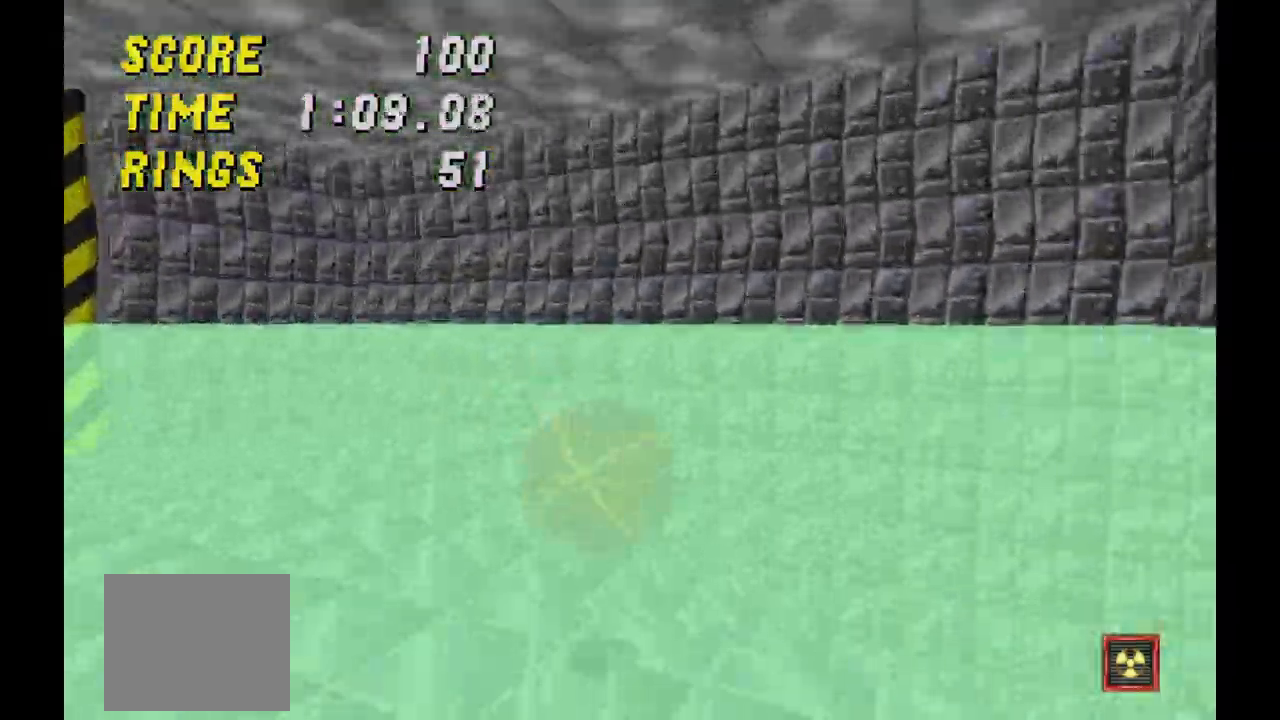
{"keys": [], "events": []}
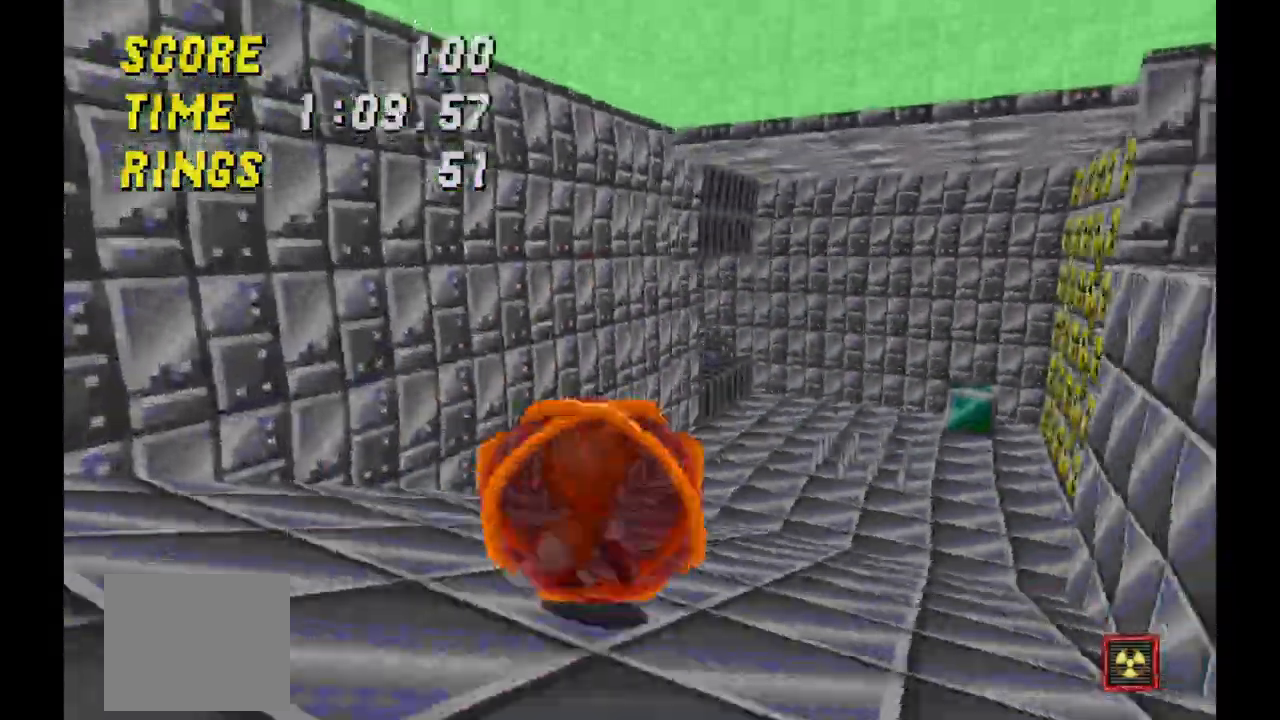
{"keys": [], "events": [[33, "j", "down"], [300, "j", "up"]]}
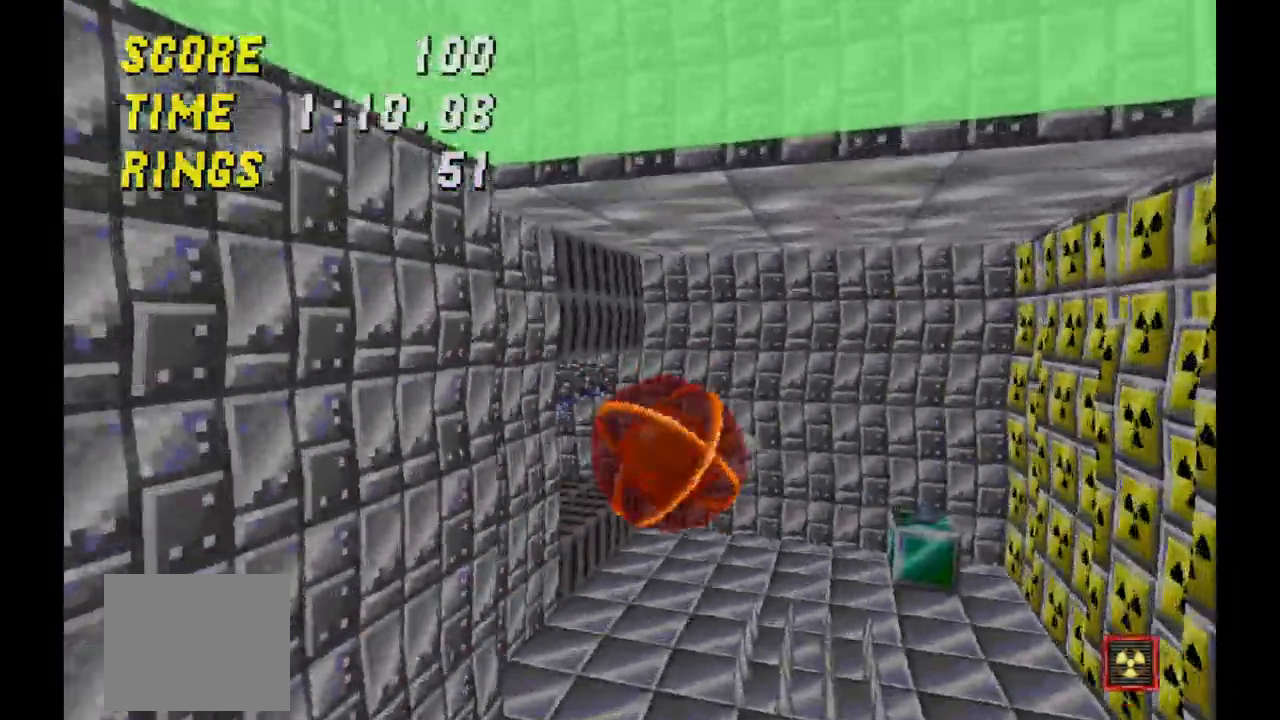
{"keys": [], "events": []}
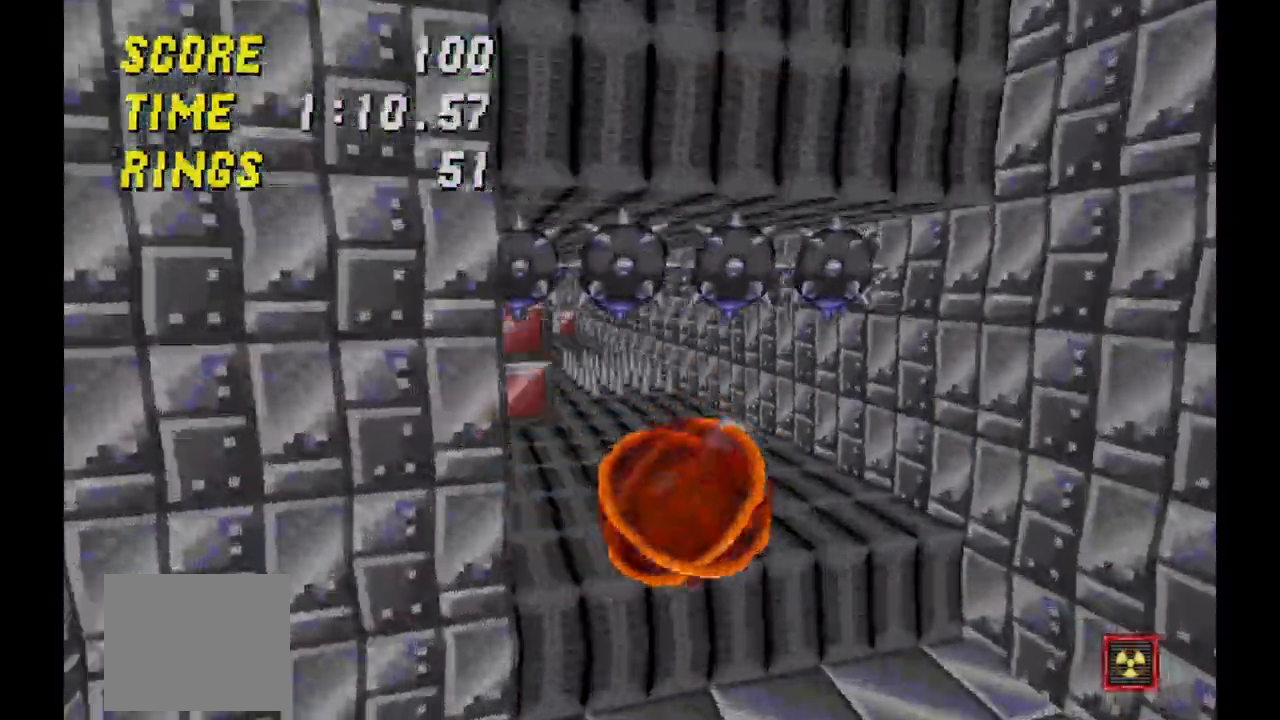
{"keys": [], "events": []}
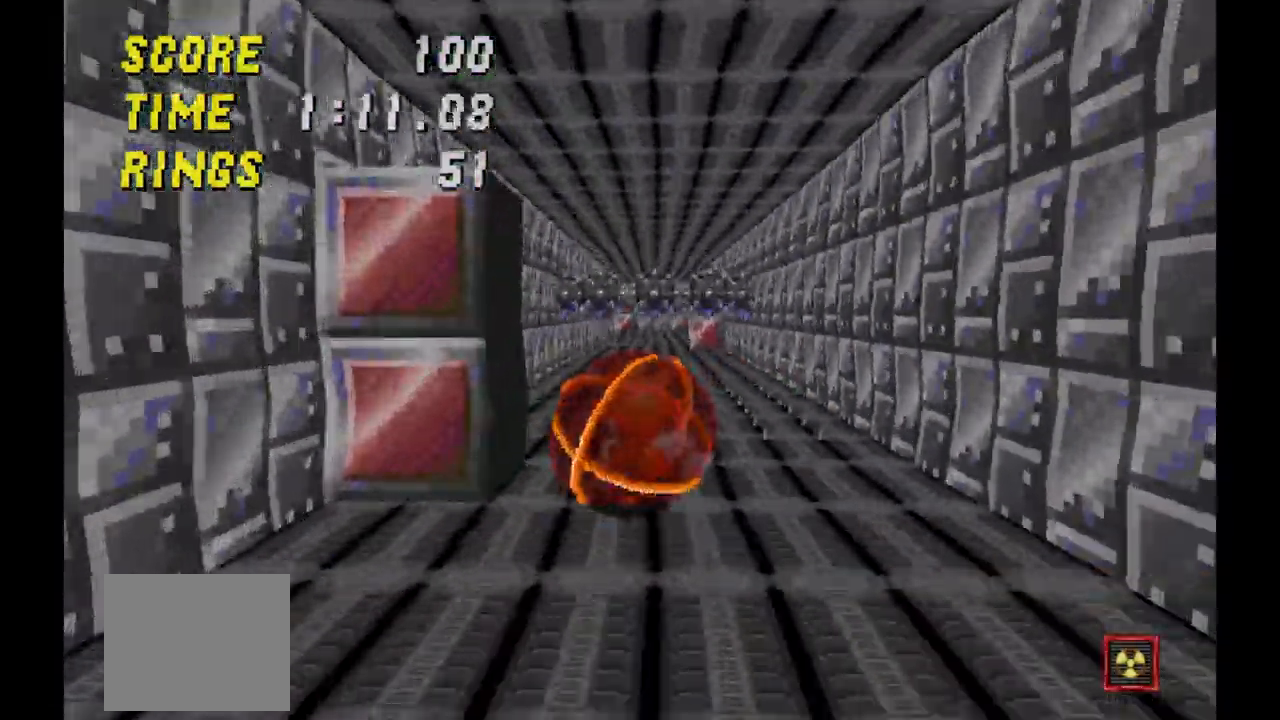
{"keys": ["j"], "events": [[200, "j", "down"]]}
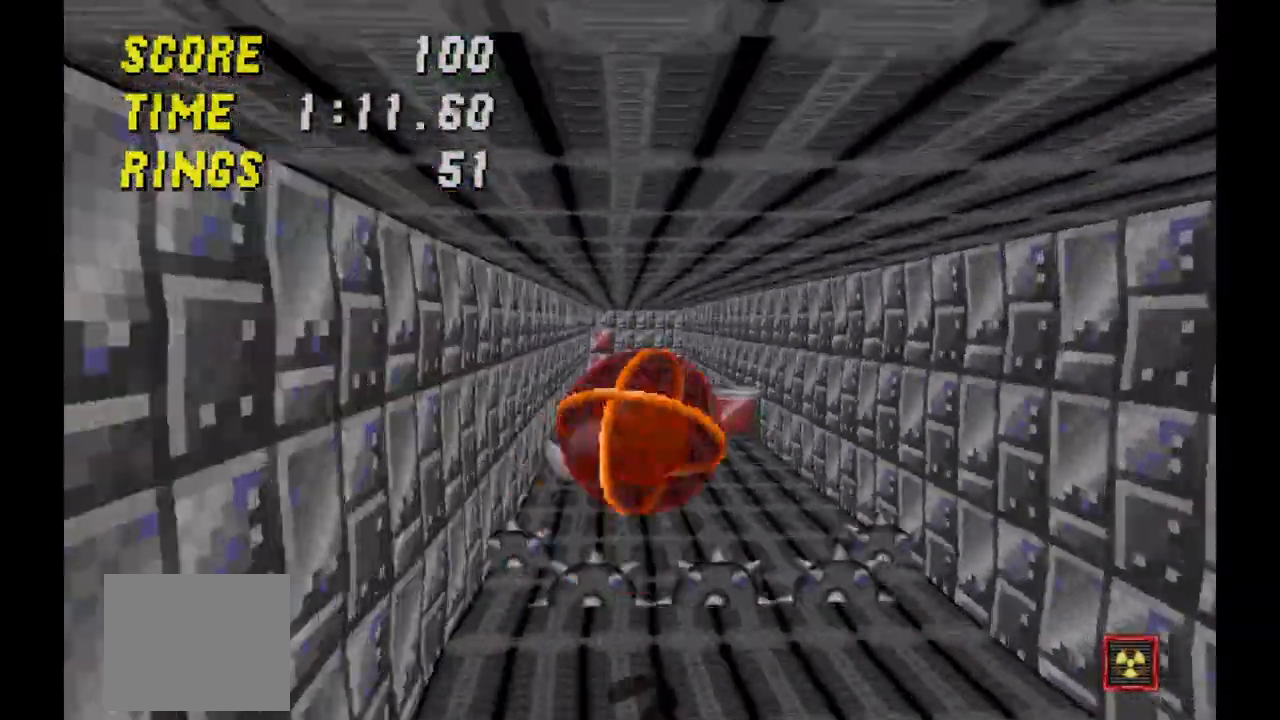
{"keys": [], "events": [[67, "j", "up"]]}
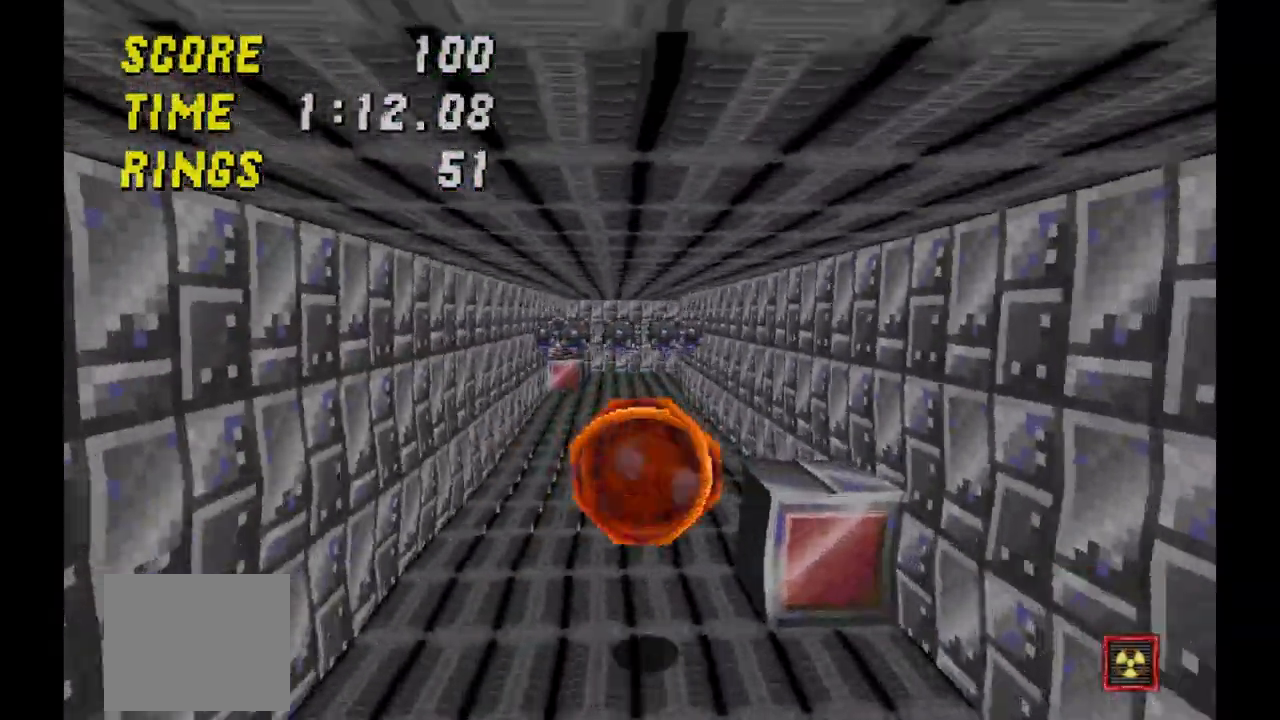
{"keys": [], "events": []}